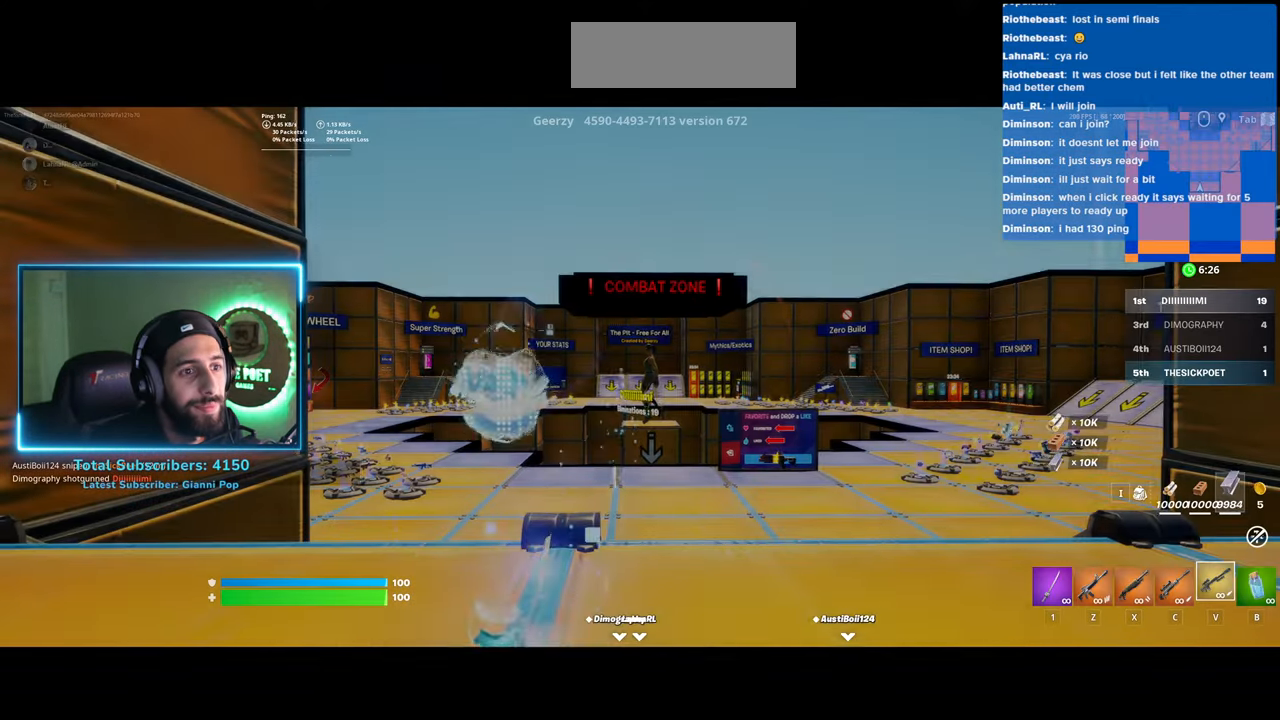
Gameplay with keyboard and mouse; each line is a JSON object with the keys and mouse buttons held at the frame after it. "events" lists presses ("down") and releases ("up") of "a", "ctrl", "d", "e", "q", "s", "shift", "space", "w", "mouse_left", "mouse_wheel", "mouse_right" and "mouse_mb4" between this image and that frame as [ms after this image, input, new state], when the widget could be followed in between. "mouse_left", "mouse_wheel", "mouse_right", "mouse_mb4" = the "left", "wheel", "right", "mb4" buttons of the "mouse" list. No other keys are recorded. "wheel" means that the mouse wheel is clicked or scrolled. Mouse movement is not recorded.
{"keys": ["d", "w"], "mouse": [], "events": [[300, "w", "down"]]}
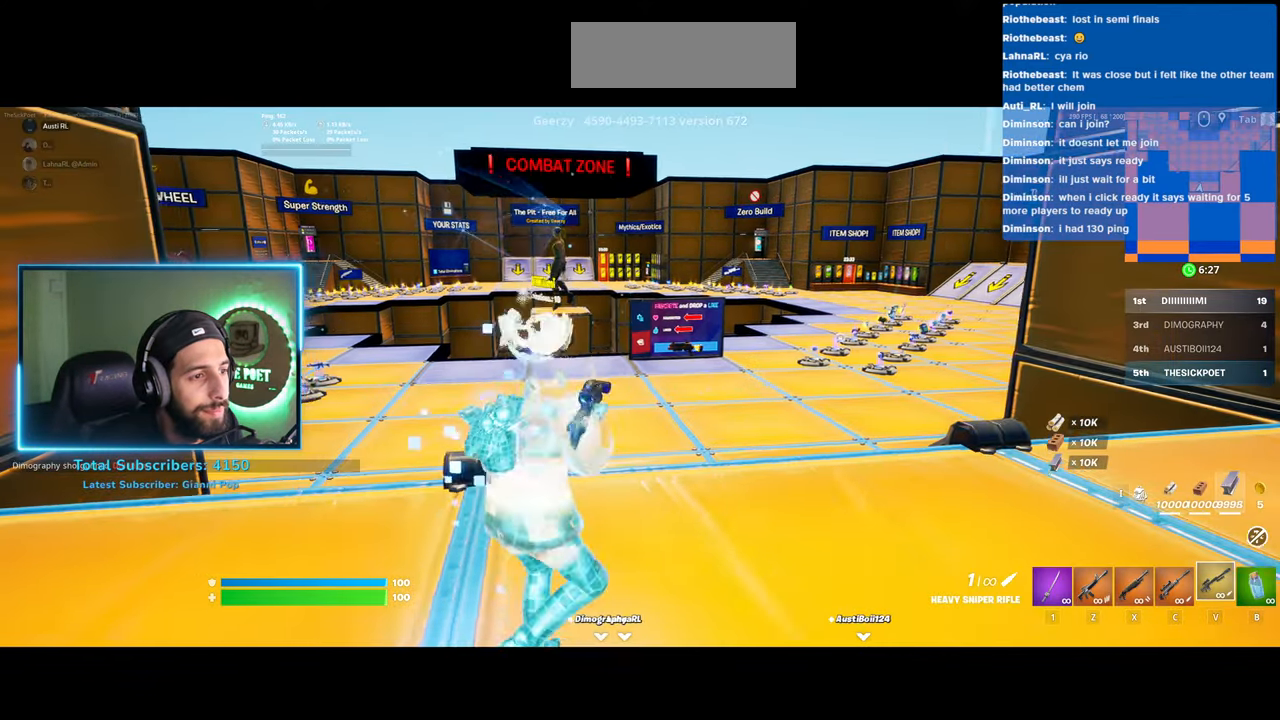
{"keys": ["d", "shift", "w"], "mouse": [], "events": [[33, "shift", "down"]]}
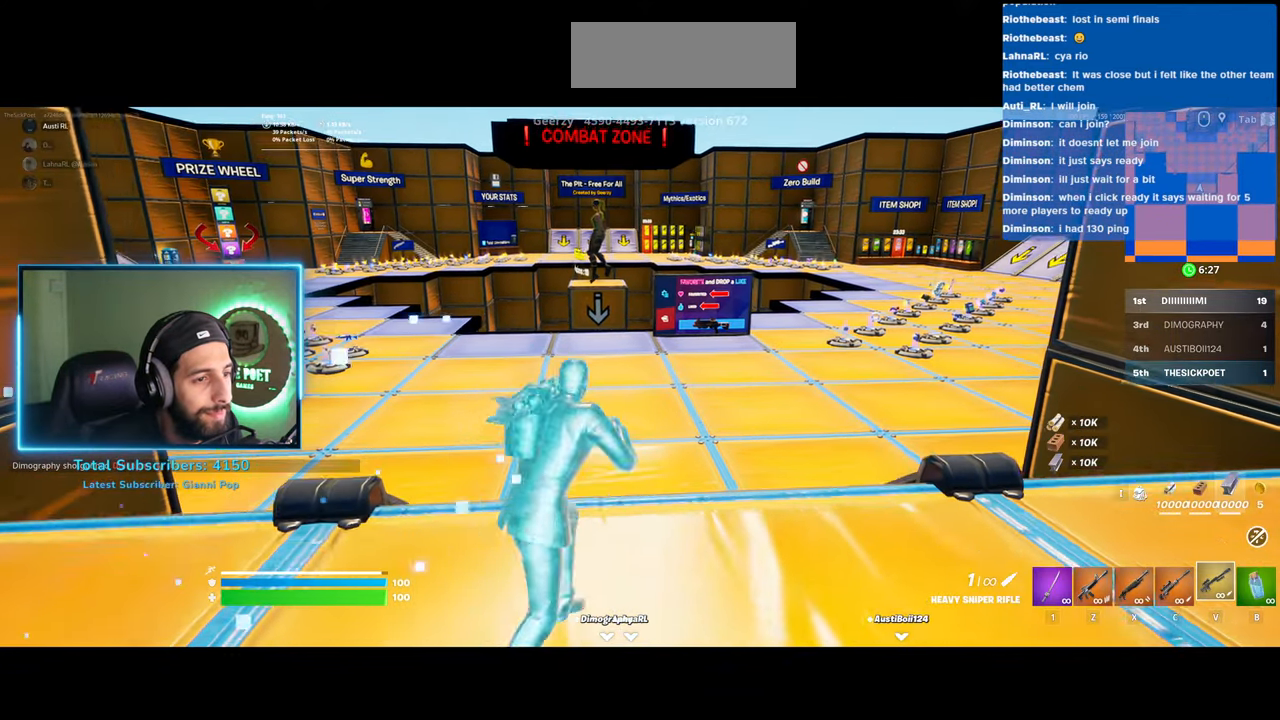
{"keys": ["shift", "w"], "mouse": [], "events": [[400, "d", "up"]]}
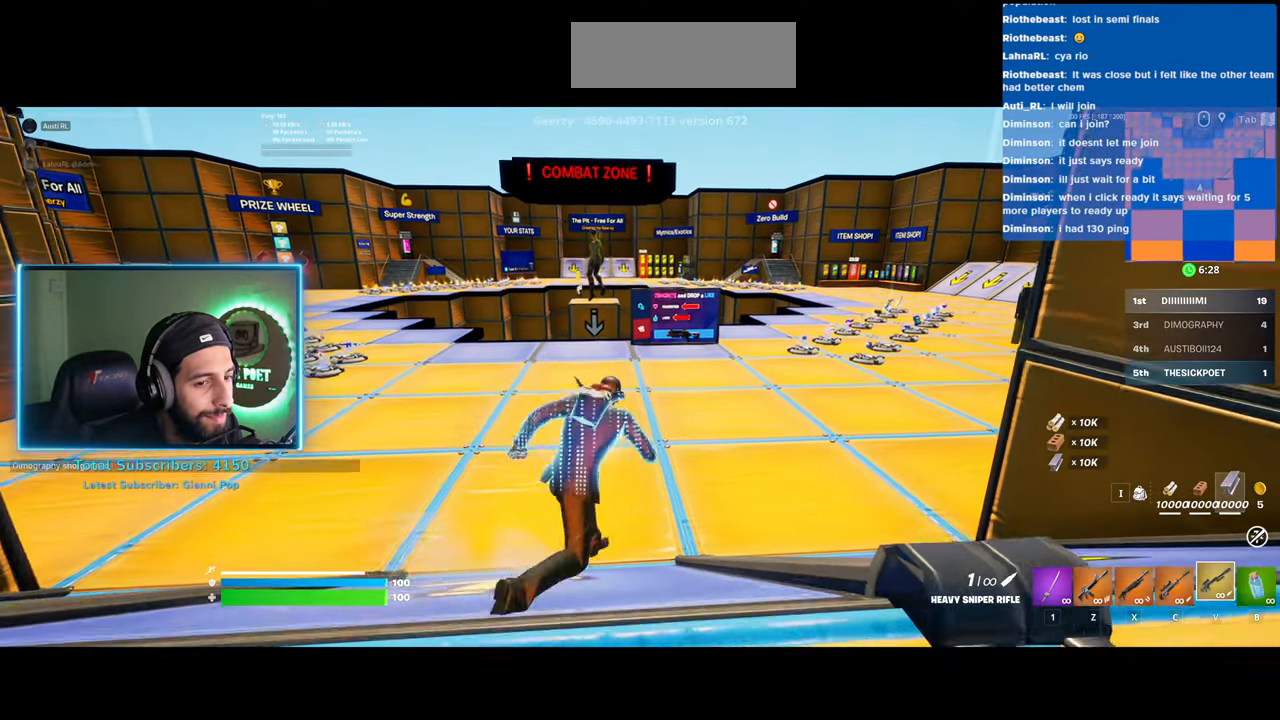
{"keys": ["w"], "mouse": ["wheel"], "events": [[33, "shift", "up"], [200, "mouse_wheel", "down"], [333, "mouse_wheel", "up"], [383, "mouse_wheel", "down"]]}
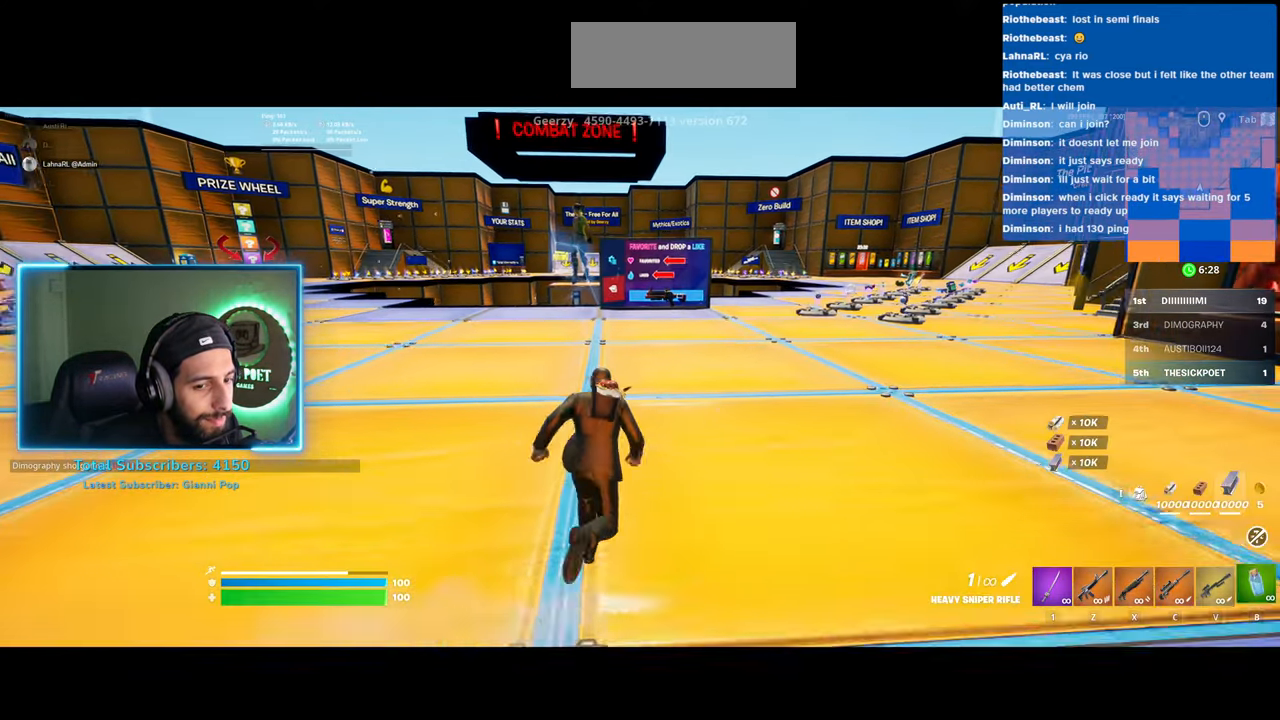
{"keys": ["w"], "mouse": [], "events": [[83, "mouse_wheel", "up"], [283, "mouse_wheel", "down"], [383, "mouse_wheel", "up"]]}
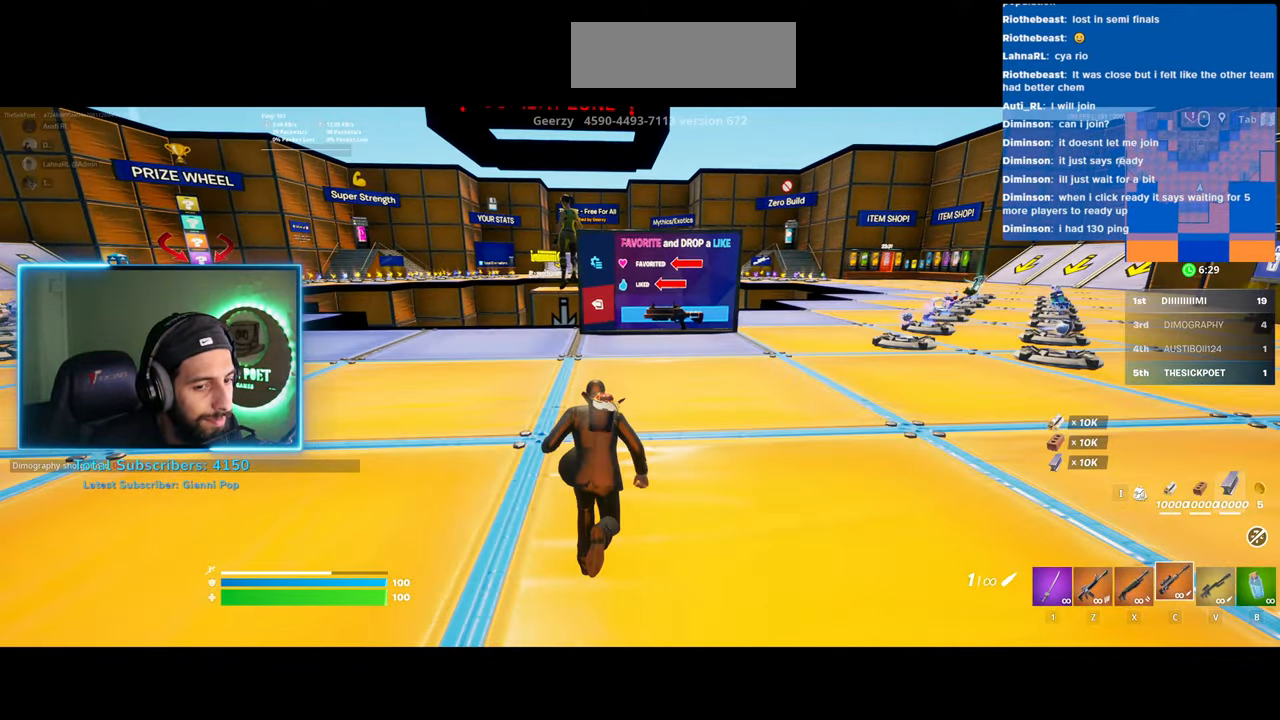
{"keys": ["w"], "mouse": [], "events": [[100, "w", "up"], [133, "e", "down"], [233, "e", "up"], [350, "w", "down"]]}
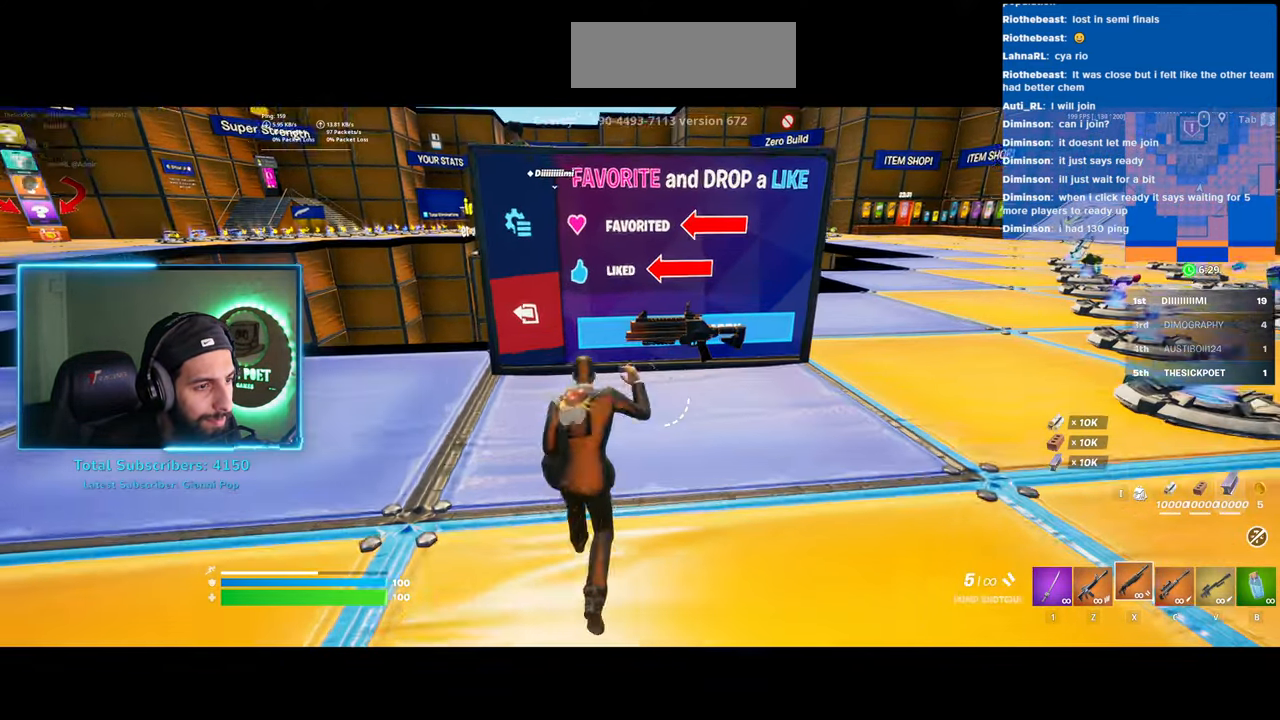
{"keys": ["e", "w"], "mouse": [], "events": [[500, "e", "down"]]}
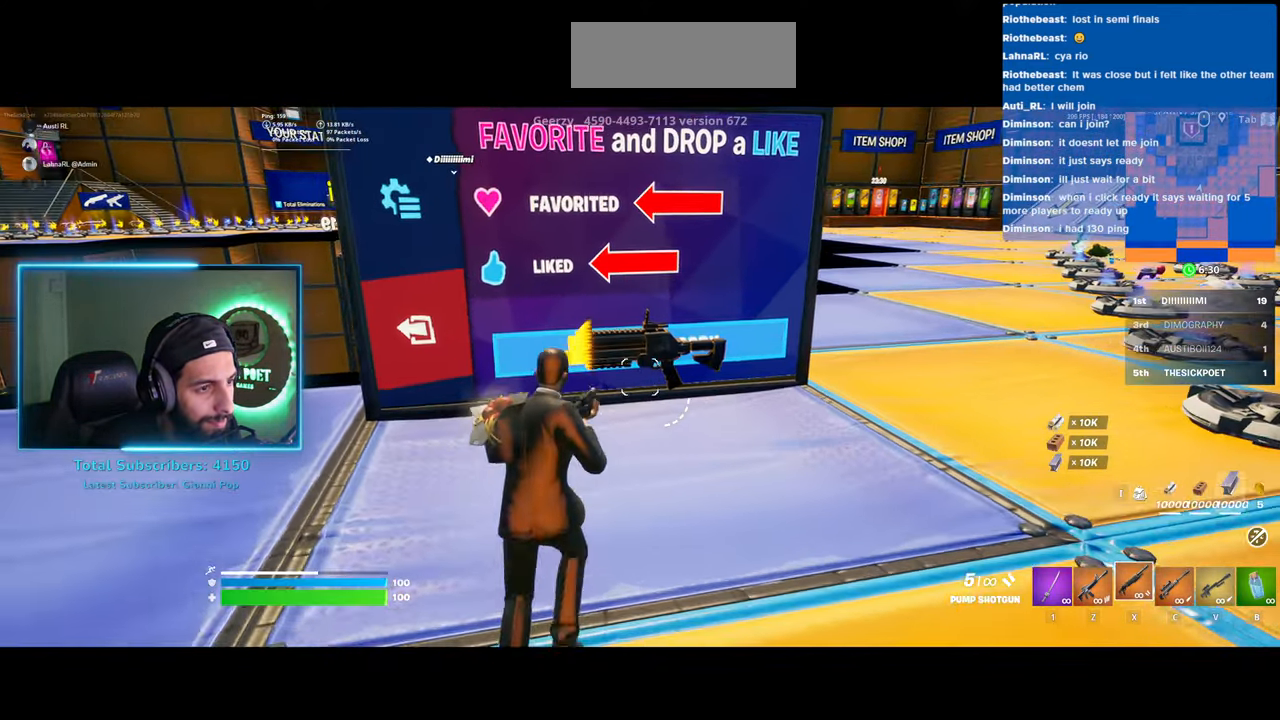
{"keys": ["d", "w"], "mouse": [], "events": [[183, "e", "up"], [433, "d", "down"]]}
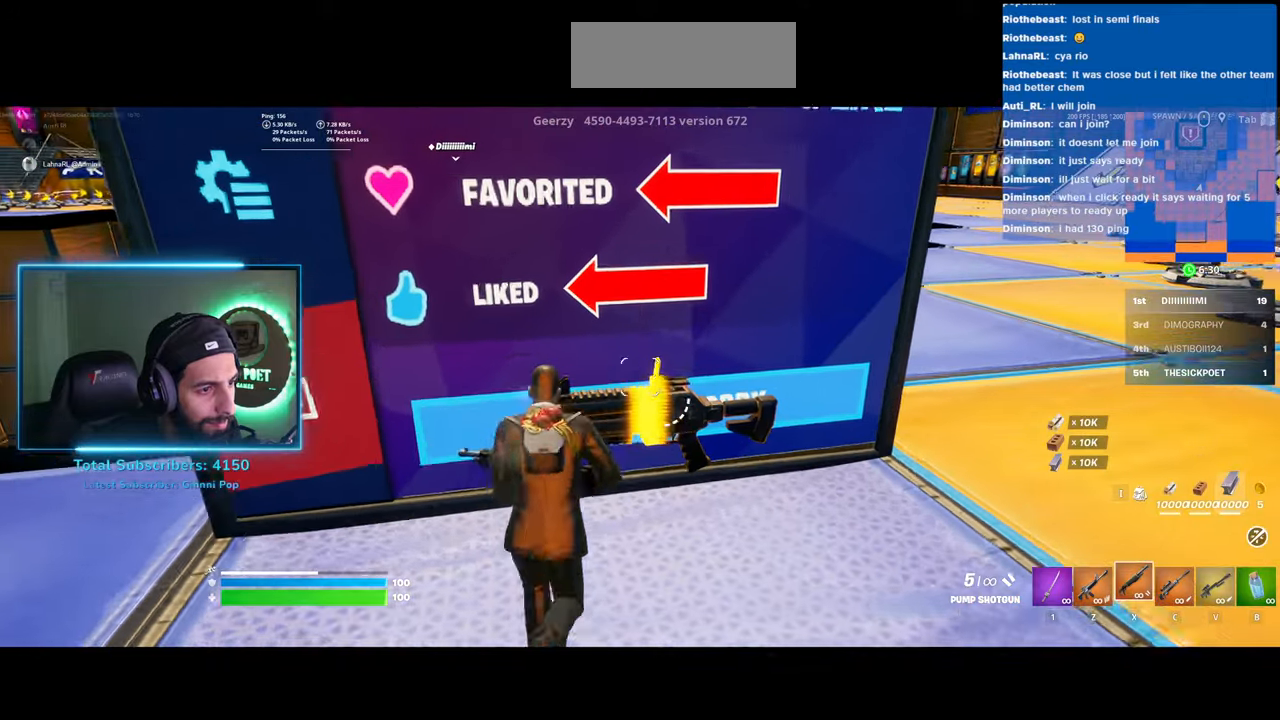
{"keys": ["d"], "mouse": [], "events": [[133, "w", "up"]]}
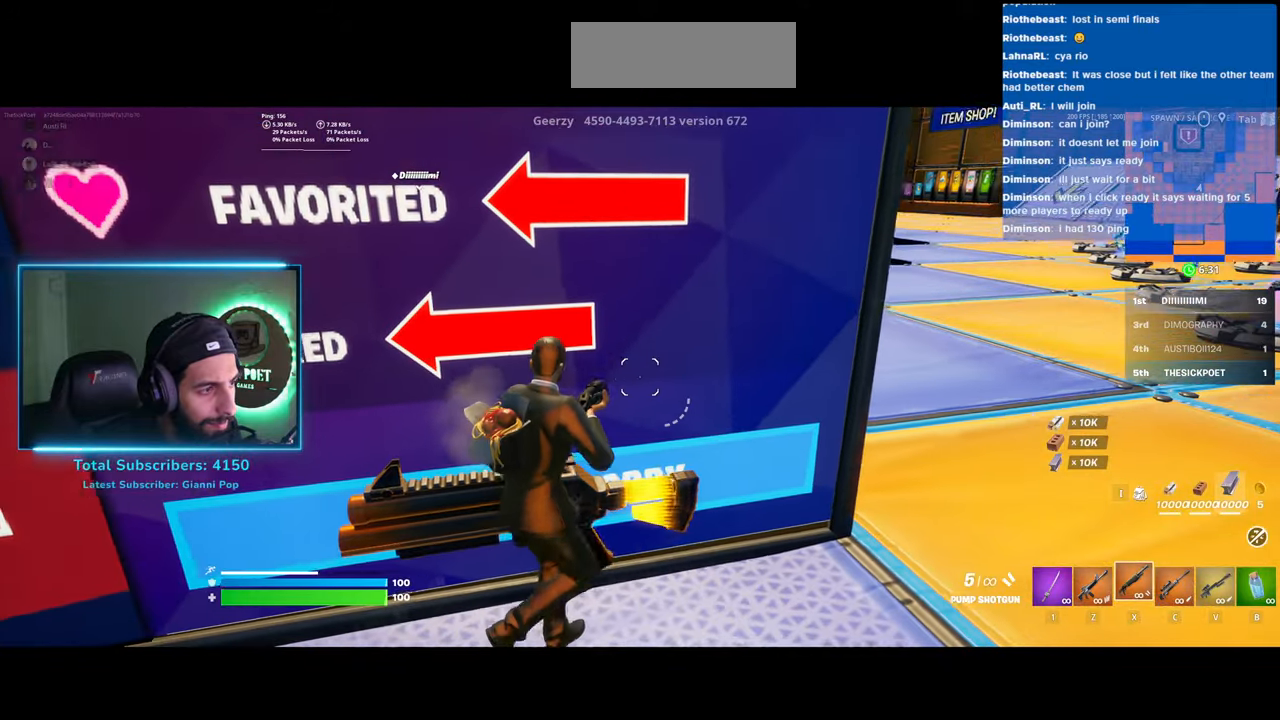
{"keys": ["d", "w"], "mouse": [], "events": [[250, "w", "down"]]}
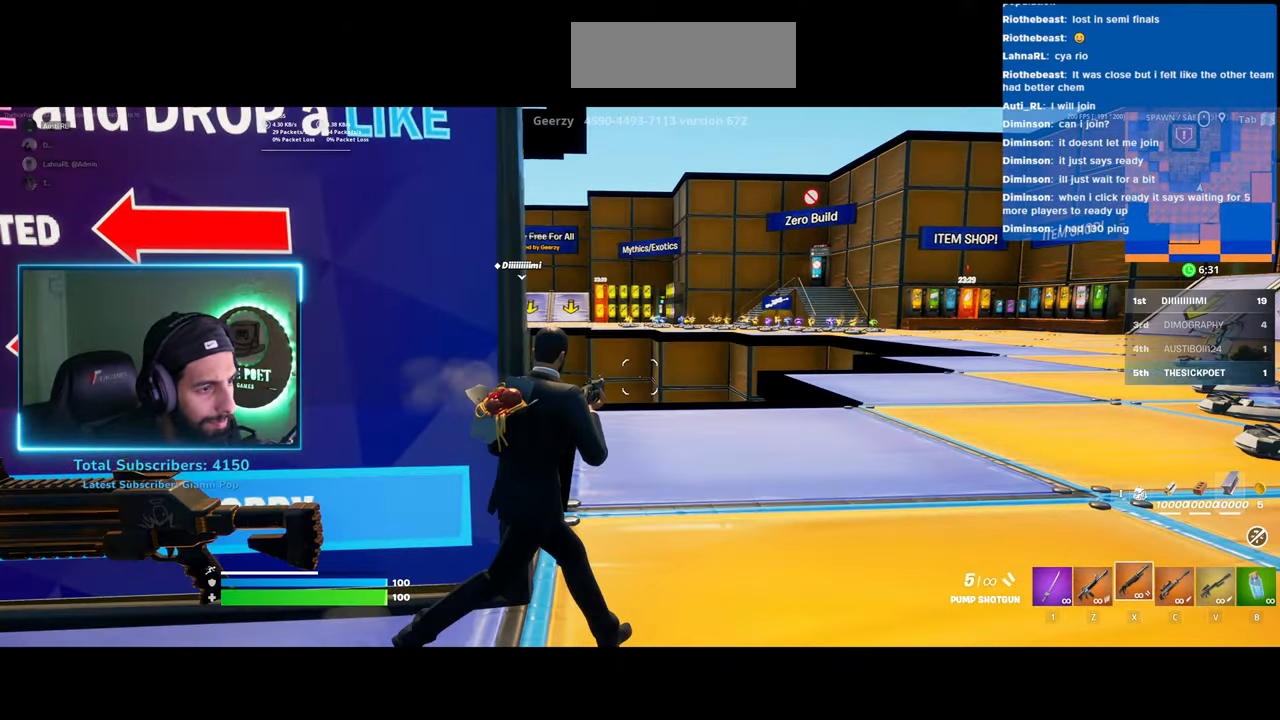
{"keys": ["d", "w"], "mouse": [], "events": []}
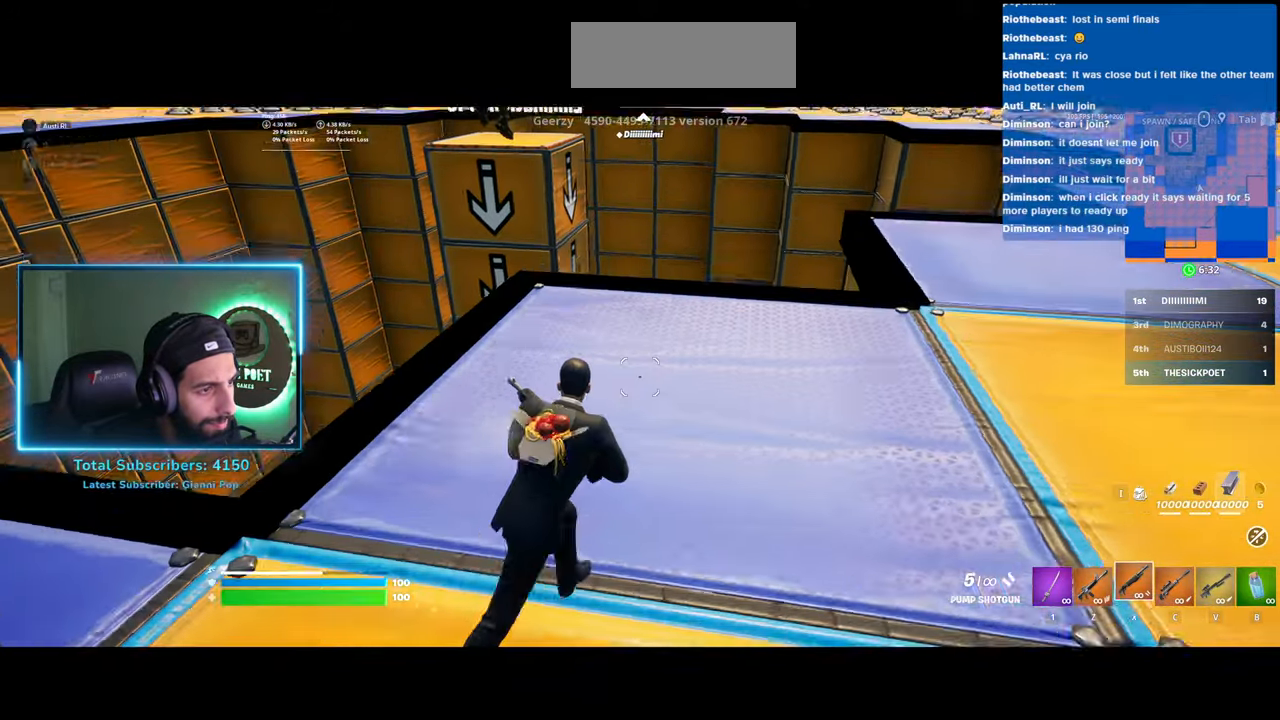
{"keys": ["d", "w"], "mouse": [], "events": []}
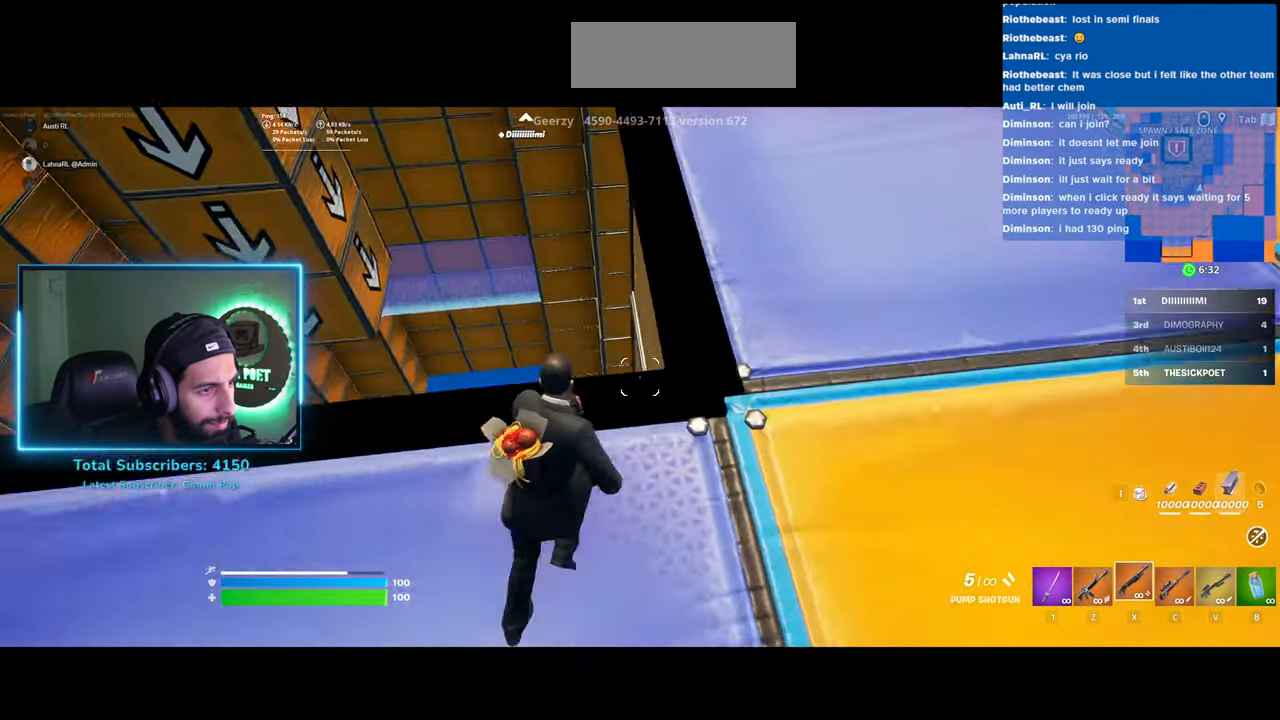
{"keys": ["d", "w"], "mouse": [], "events": []}
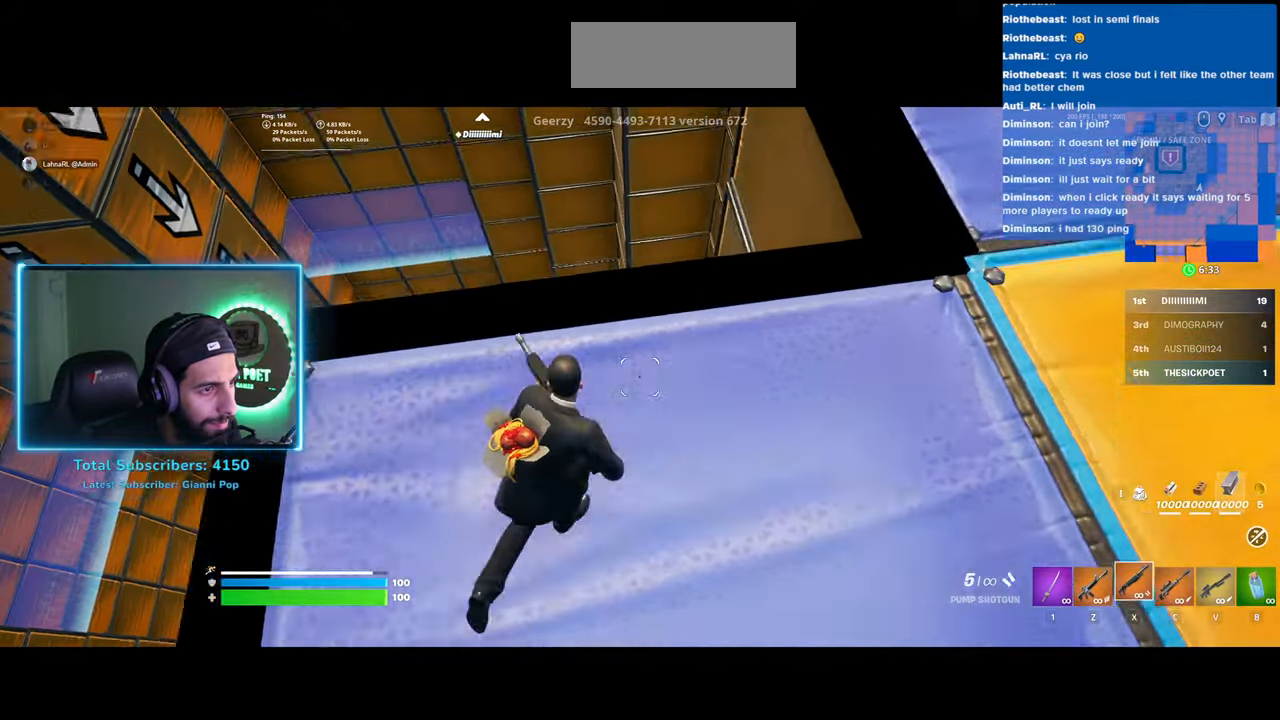
{"keys": ["d"], "mouse": [], "events": [[33, "a", "down"], [100, "d", "up"], [300, "a", "up"], [333, "d", "down"], [433, "w", "up"]]}
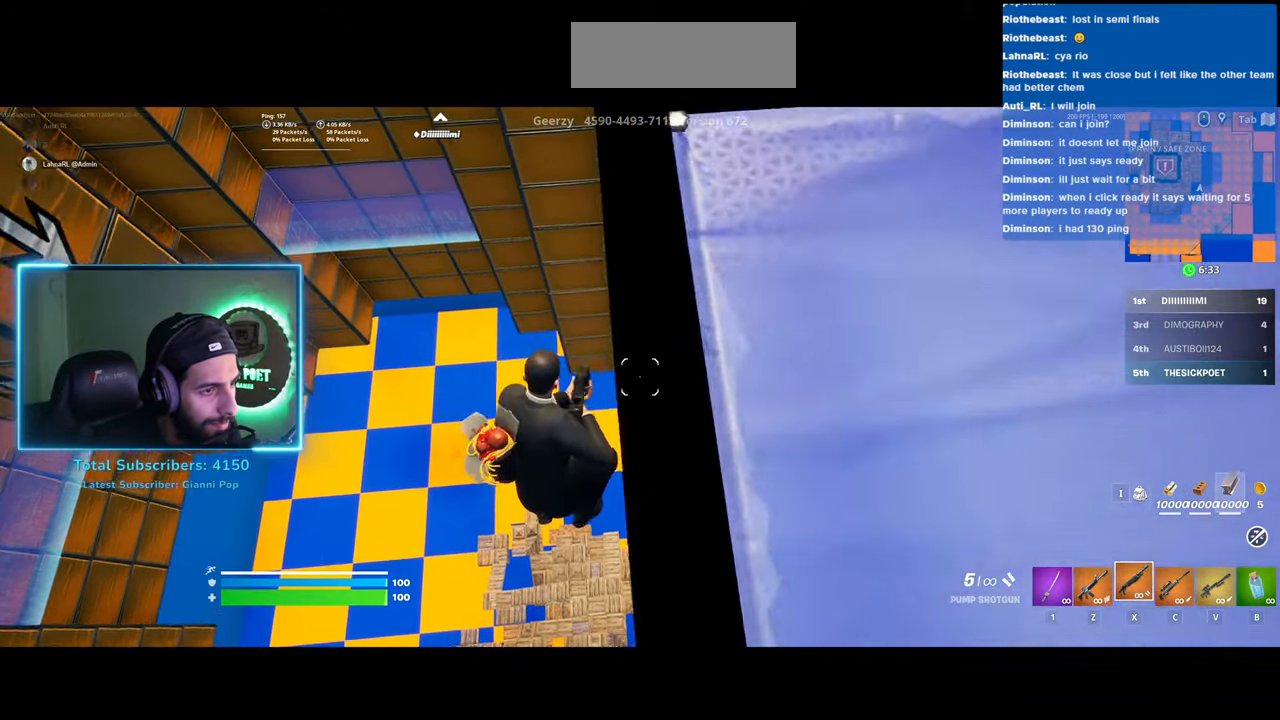
{"keys": ["d"], "mouse": [], "events": []}
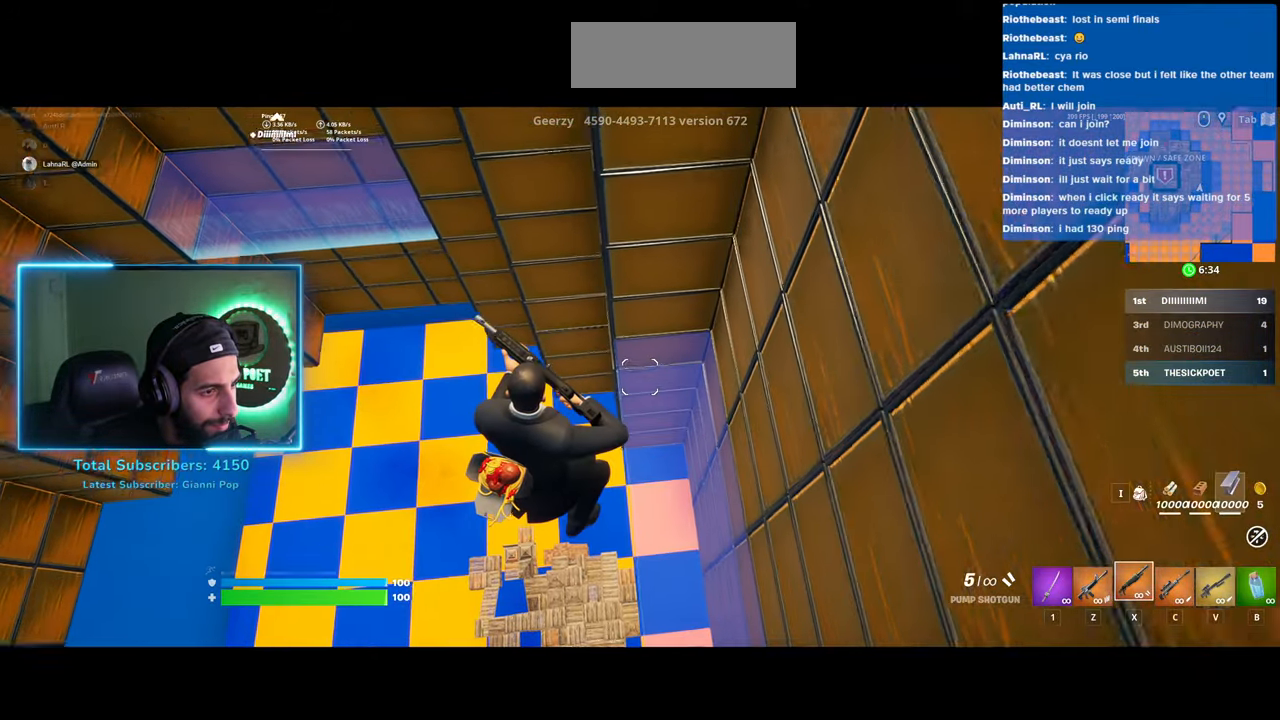
{"keys": ["d"], "mouse": [], "events": []}
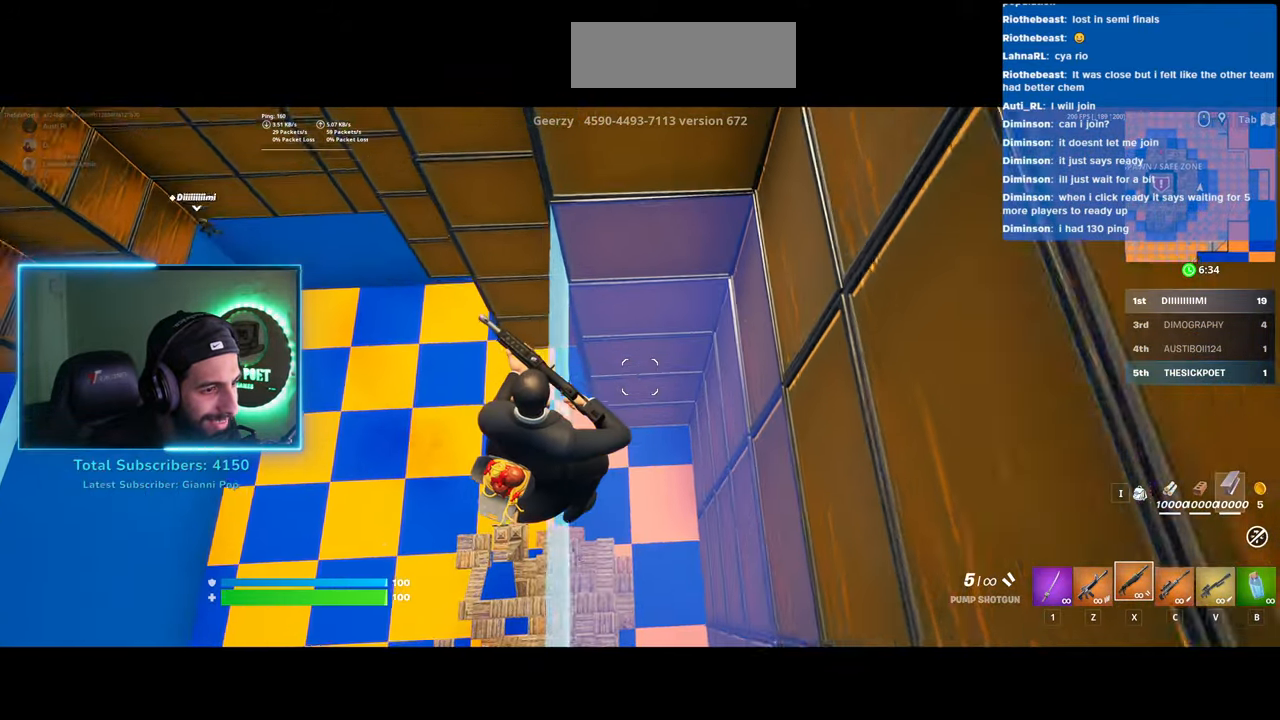
{"keys": ["d"], "mouse": [], "events": []}
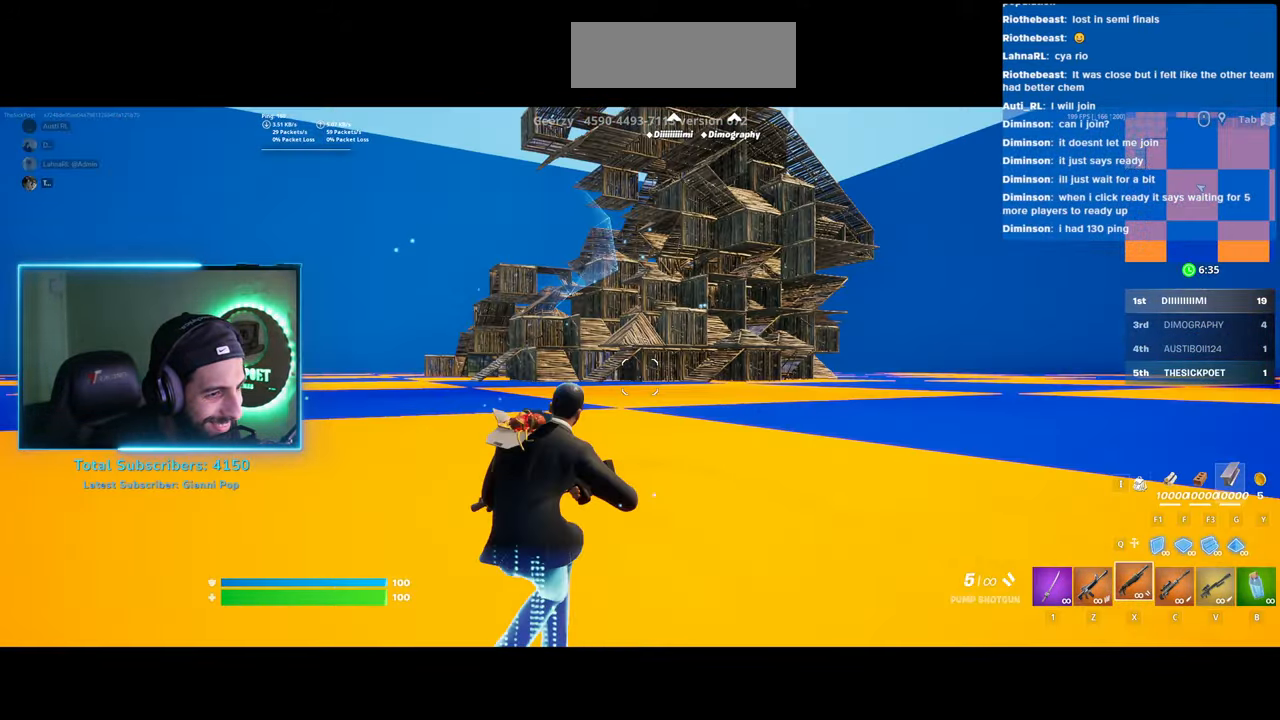
{"keys": ["d"], "mouse": [], "events": []}
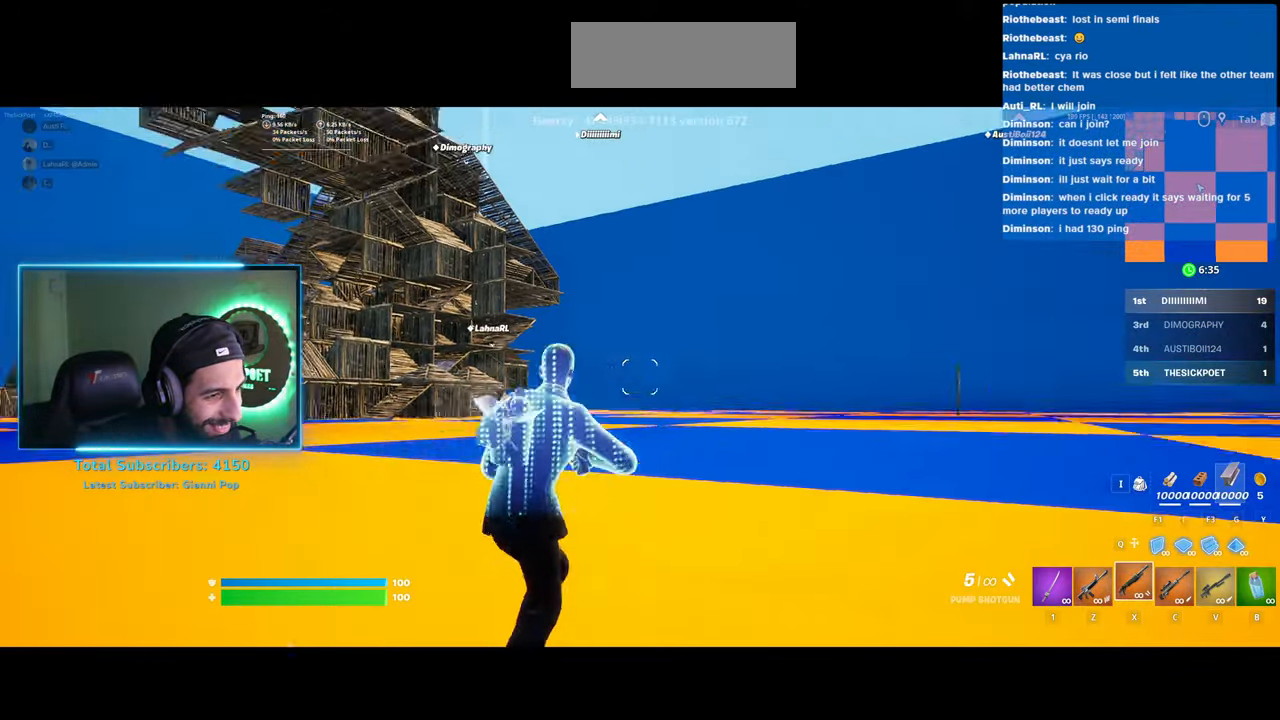
{"keys": ["w"], "mouse": [], "events": [[83, "w", "down"], [433, "d", "up"]]}
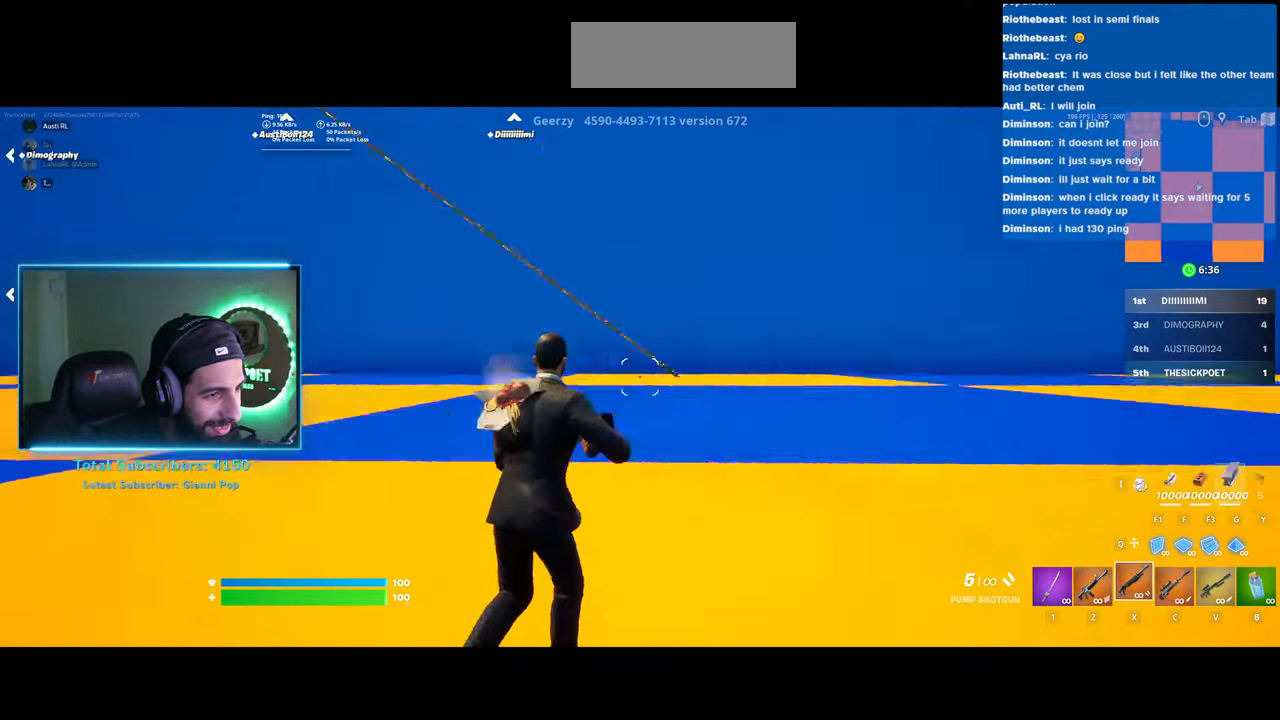
{"keys": ["shift", "w"], "mouse": [], "events": [[33, "shift", "down"]]}
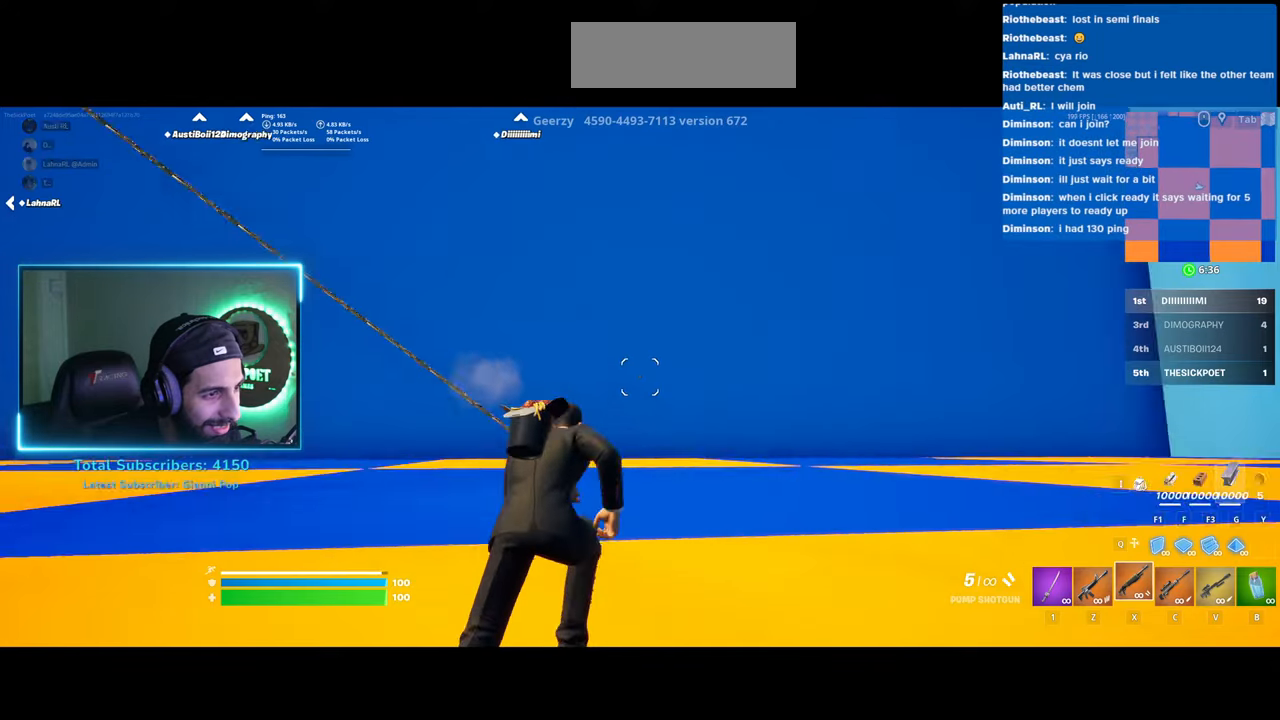
{"keys": ["shift", "w"], "mouse": [], "events": []}
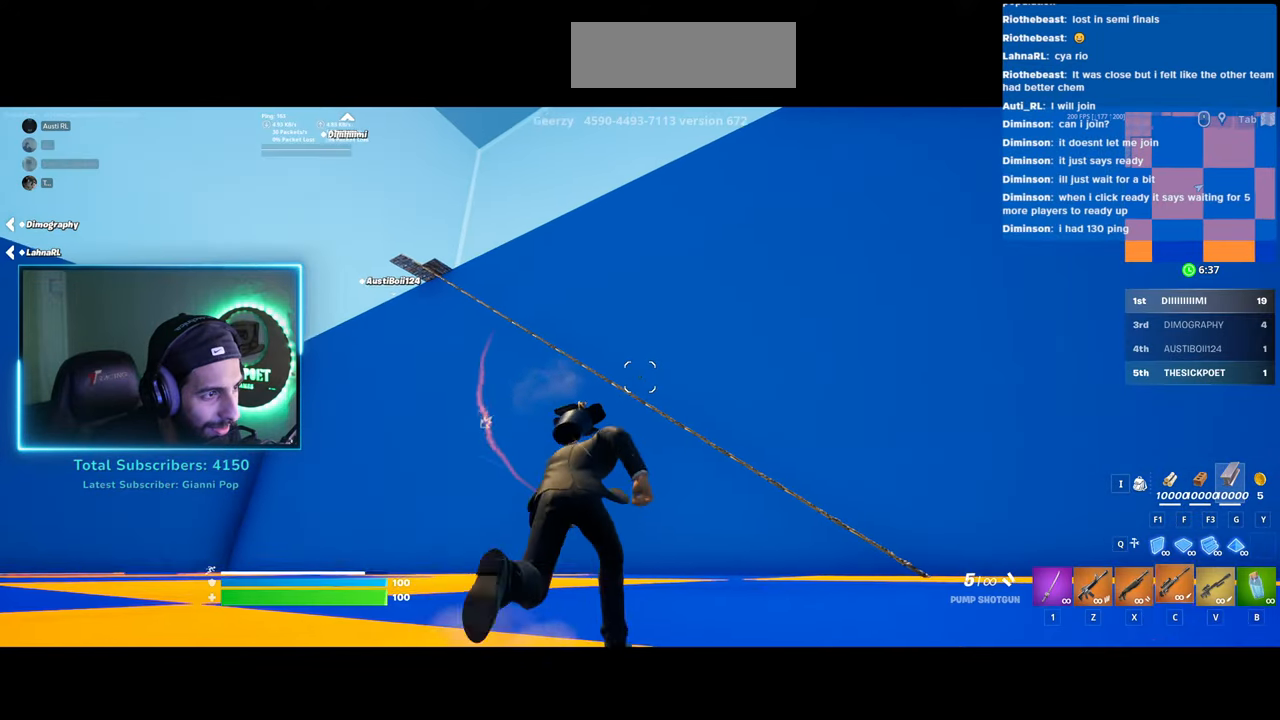
{"keys": ["w"], "mouse": [], "events": [[183, "shift", "up"]]}
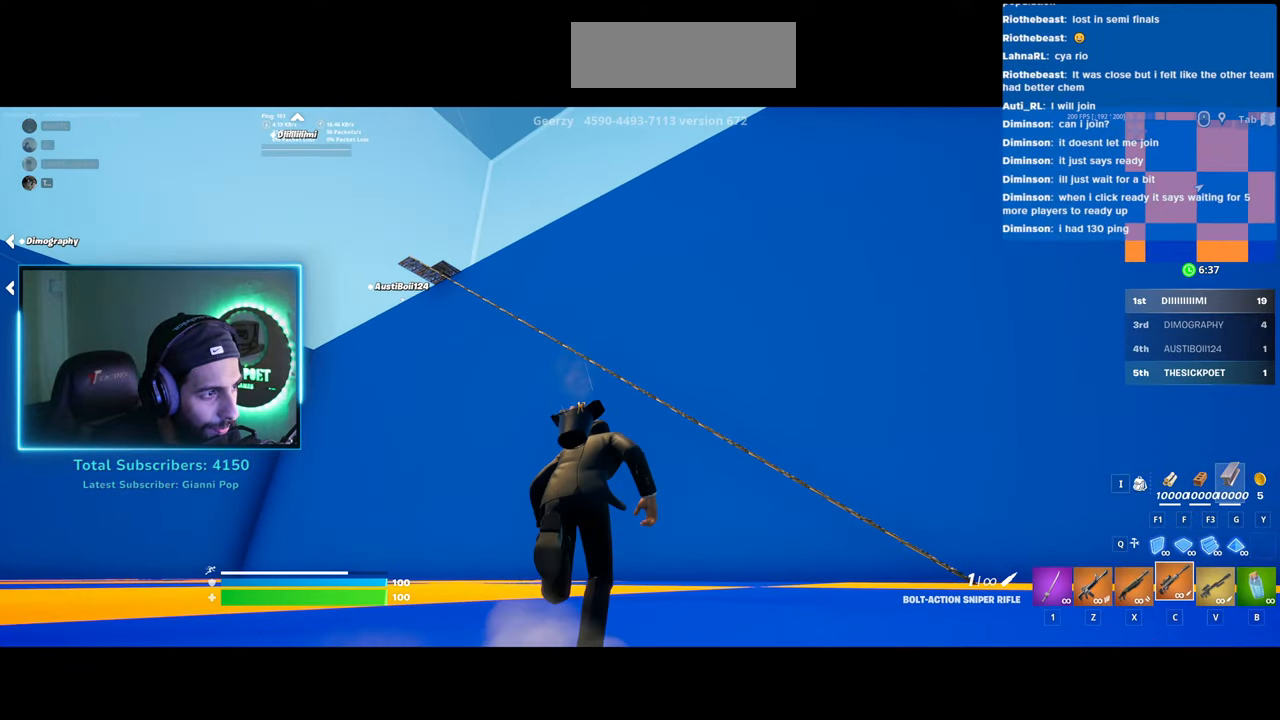
{"keys": ["d", "shift", "w"], "mouse": [], "events": [[33, "d", "down"], [283, "shift", "down"]]}
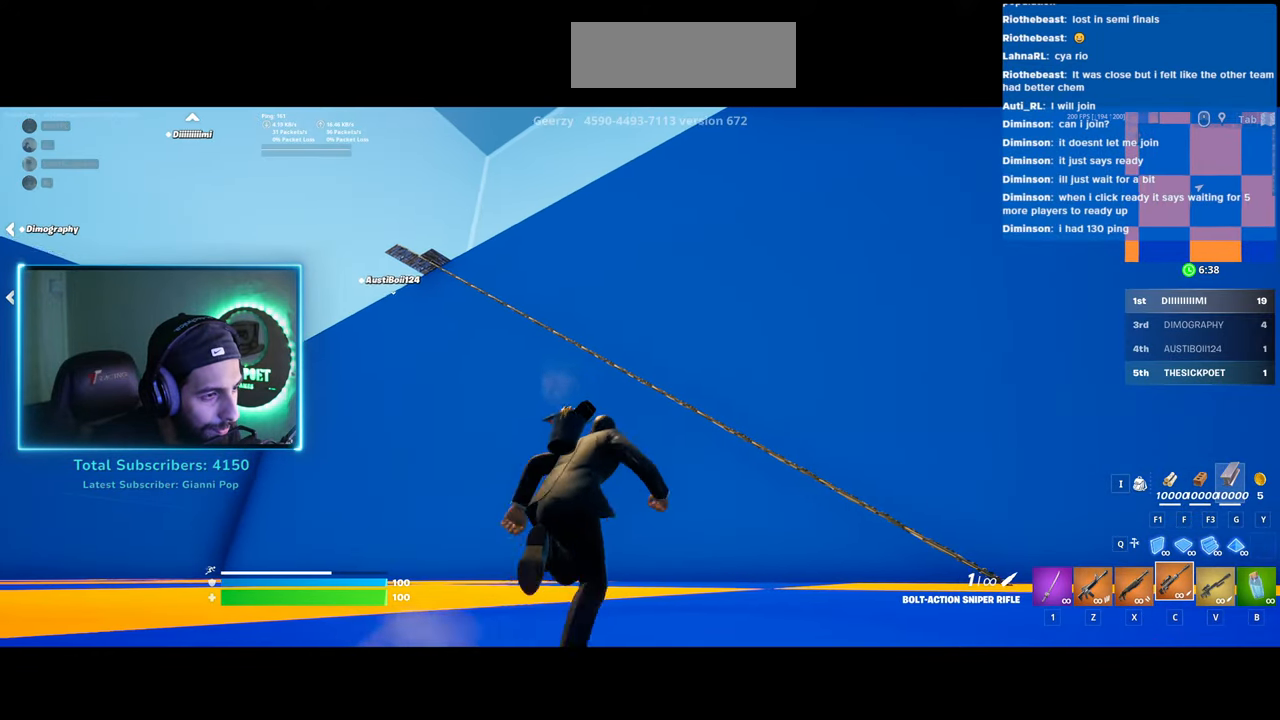
{"keys": ["d", "shift", "w"], "mouse": [], "events": []}
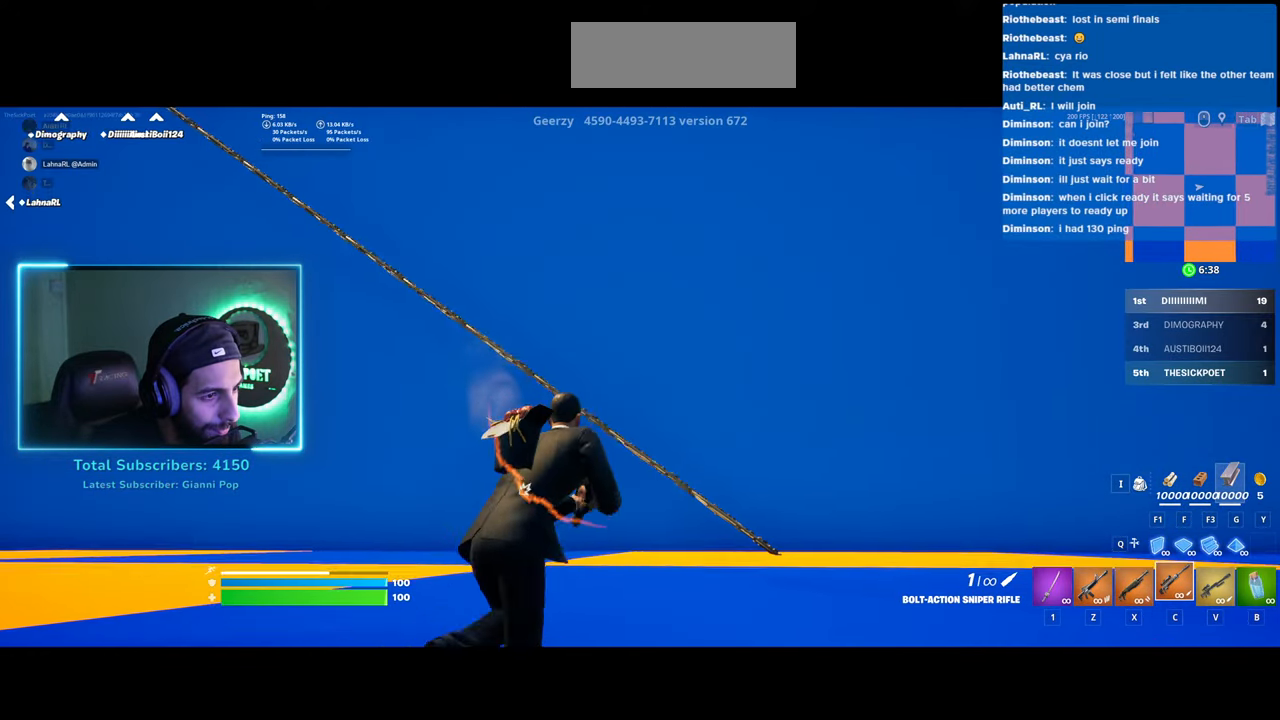
{"keys": ["w"], "mouse": [], "events": [[483, "d", "up"], [483, "shift", "up"]]}
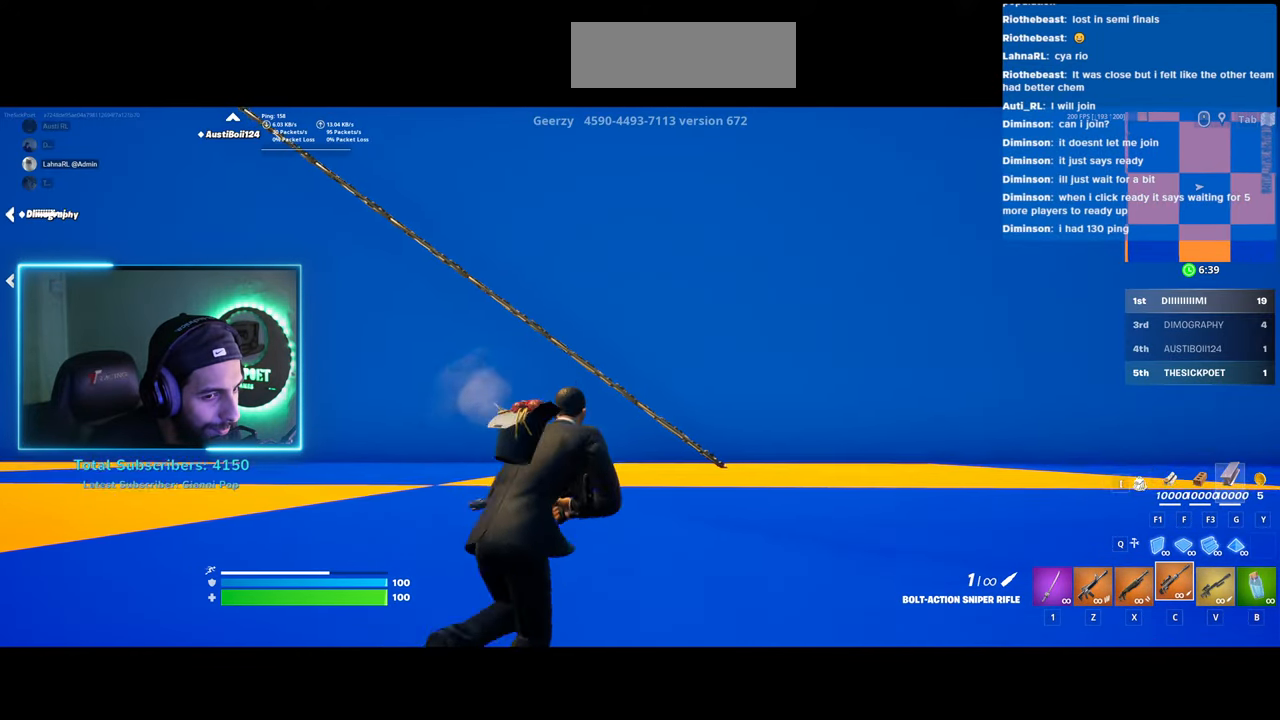
{"keys": ["w"], "mouse": [], "events": []}
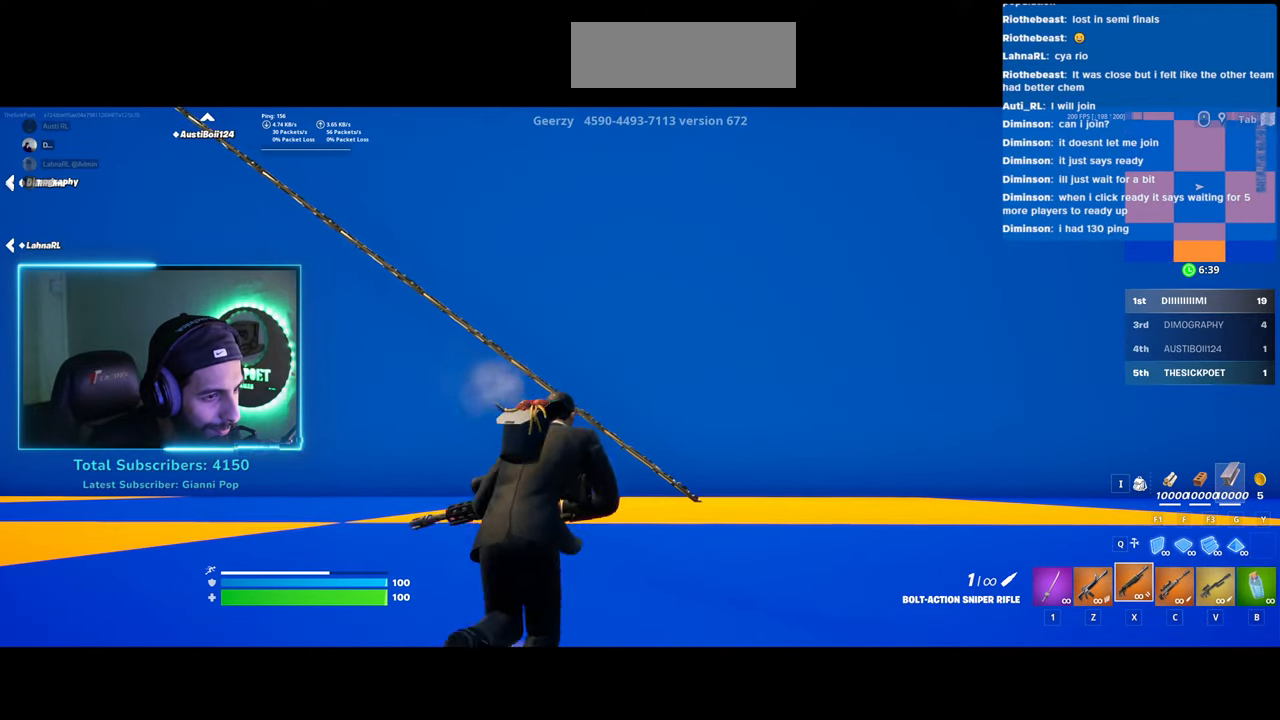
{"keys": ["shift", "w"], "mouse": [], "events": [[233, "shift", "down"]]}
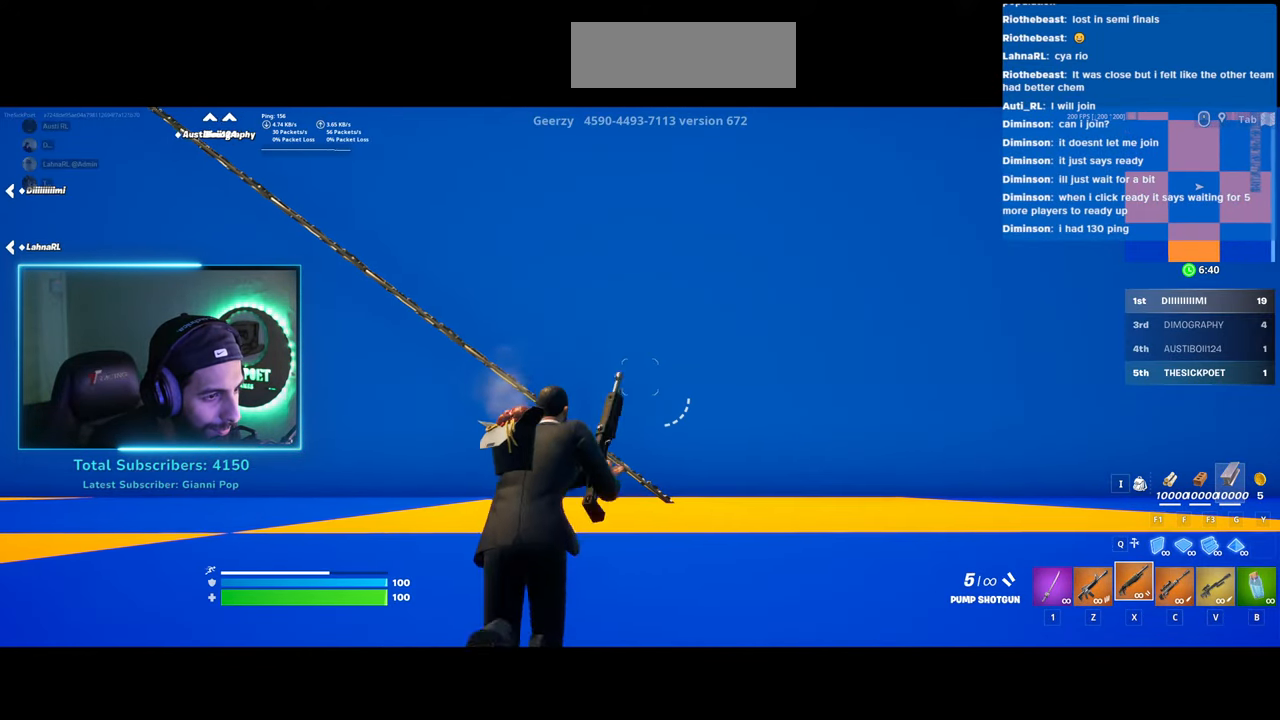
{"keys": ["shift", "w"], "mouse": [], "events": []}